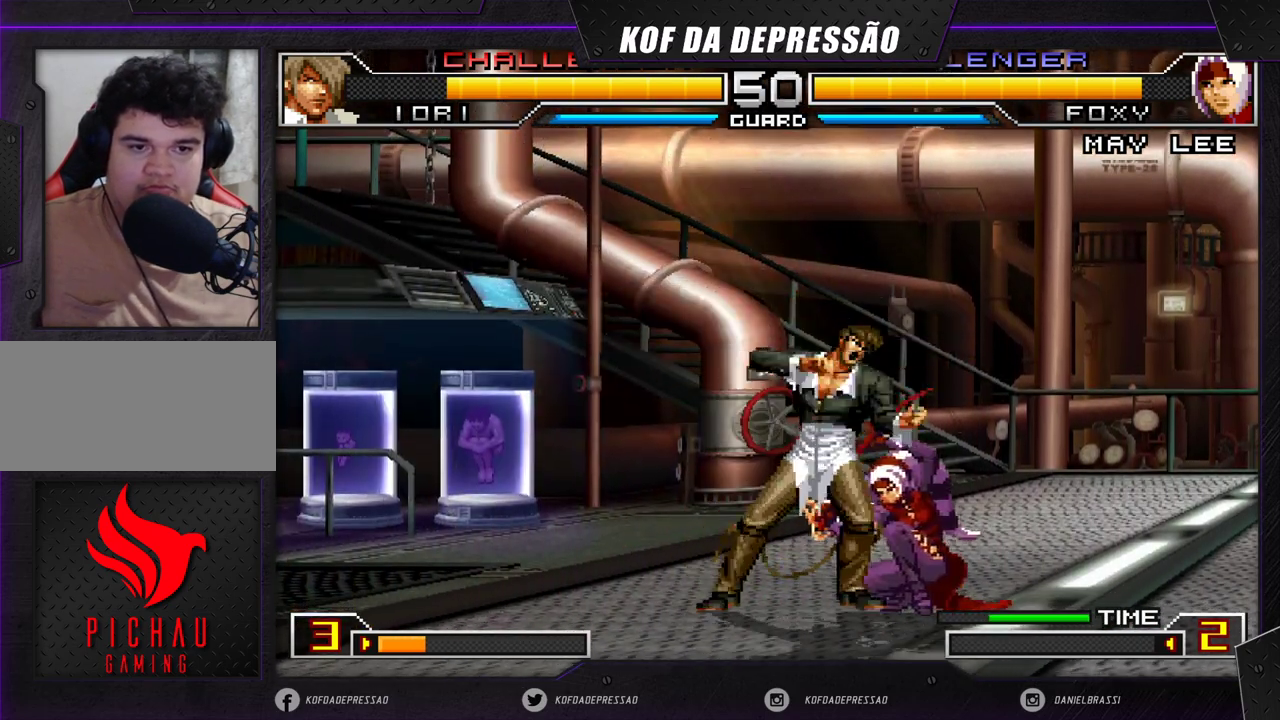
Gameplay with a controller (arcade stick); each line is a JSON object with the inputs held at the frame after it. "events" lists button and stick changes between this image and that frame as [ms after this image, input, new state], when the widget could be followed in between. Not read: L3 R3 SQUARE TRIANGLE.
{"buttons": [], "left_stick": "down-right", "events": []}
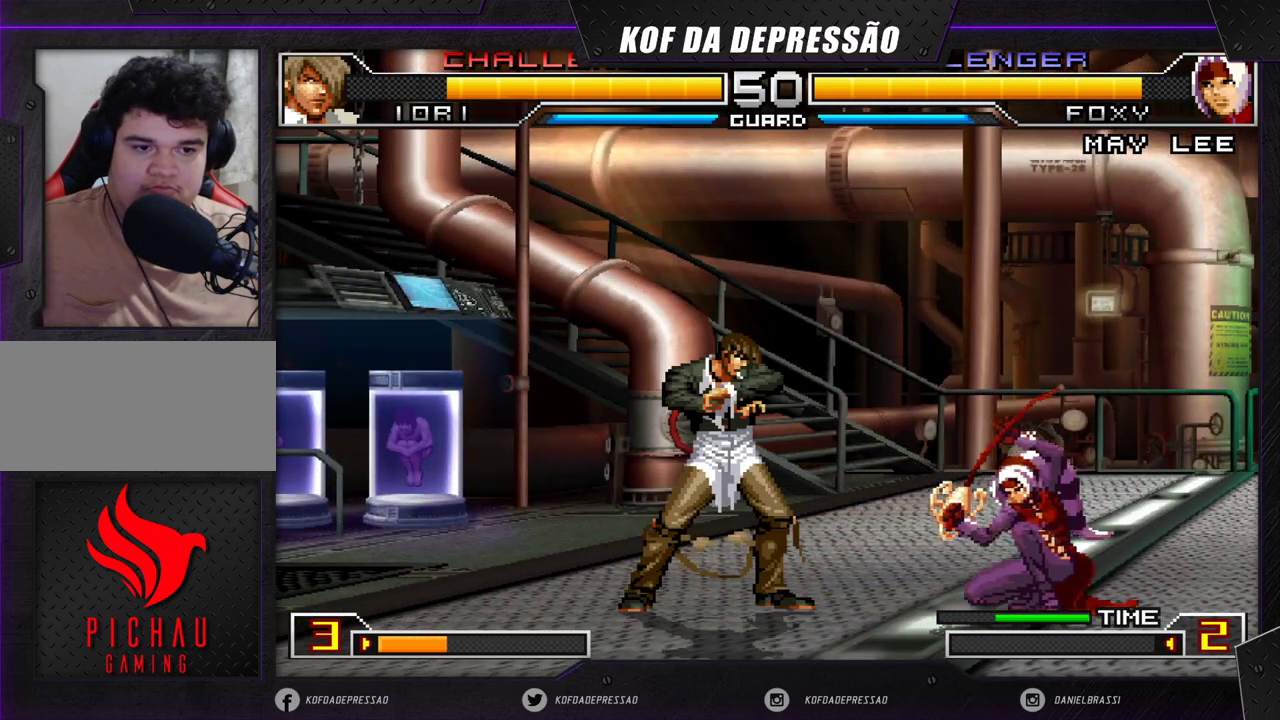
{"buttons": [], "left_stick": "center", "events": [[83, "left_stick", "up-left"], [150, "CROSS", "down"], [150, "left_stick", "center"], [217, "CROSS", "up"]]}
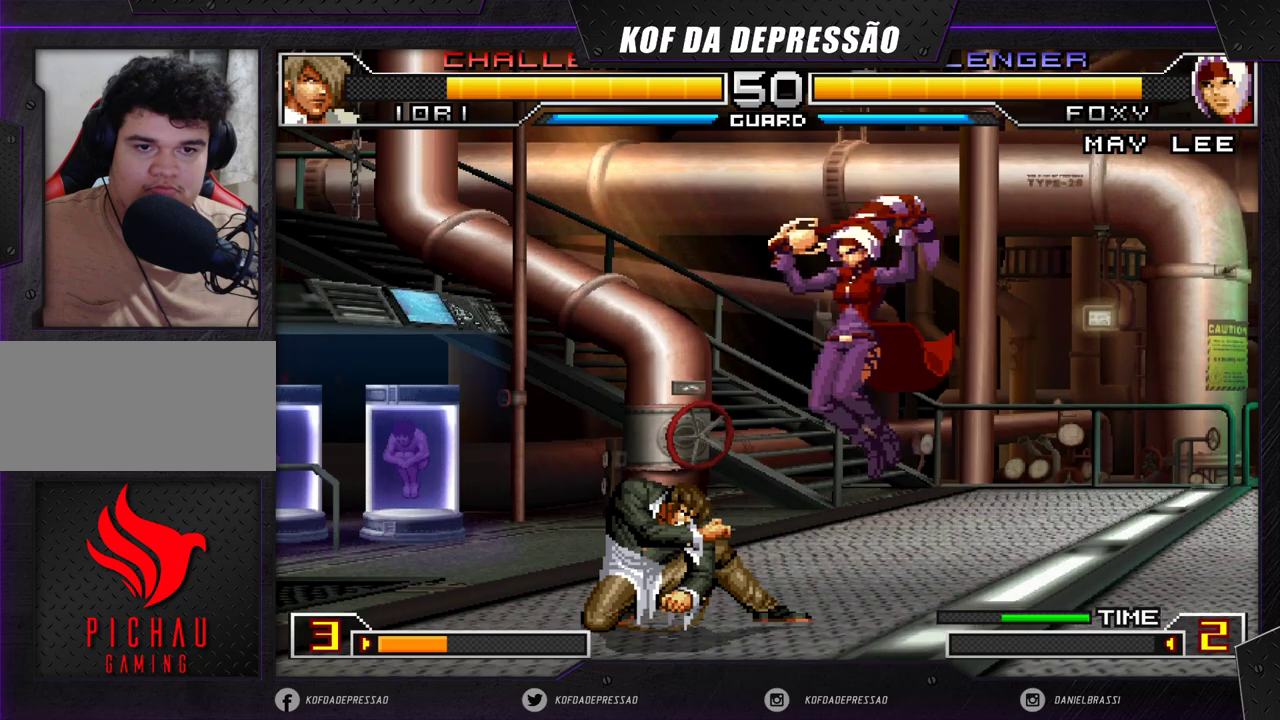
{"buttons": [], "left_stick": "down-right", "events": [[183, "left_stick", "down-right"]]}
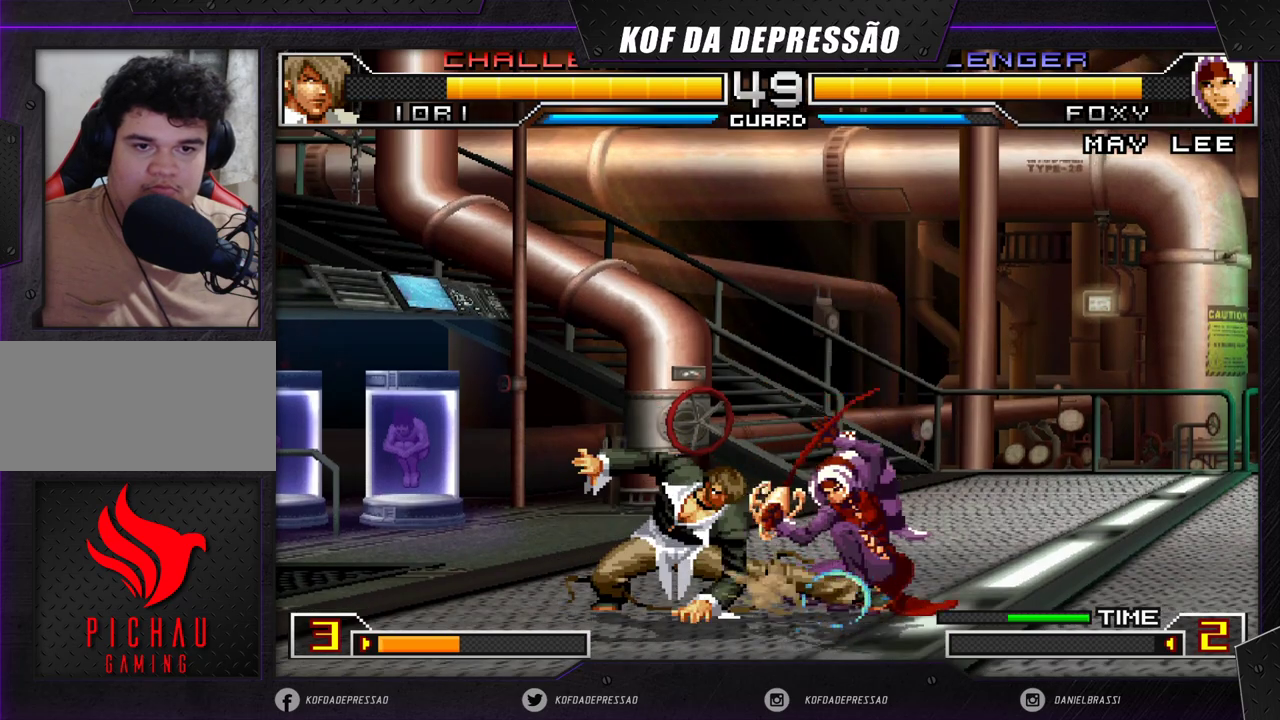
{"buttons": [], "left_stick": "down-right", "events": []}
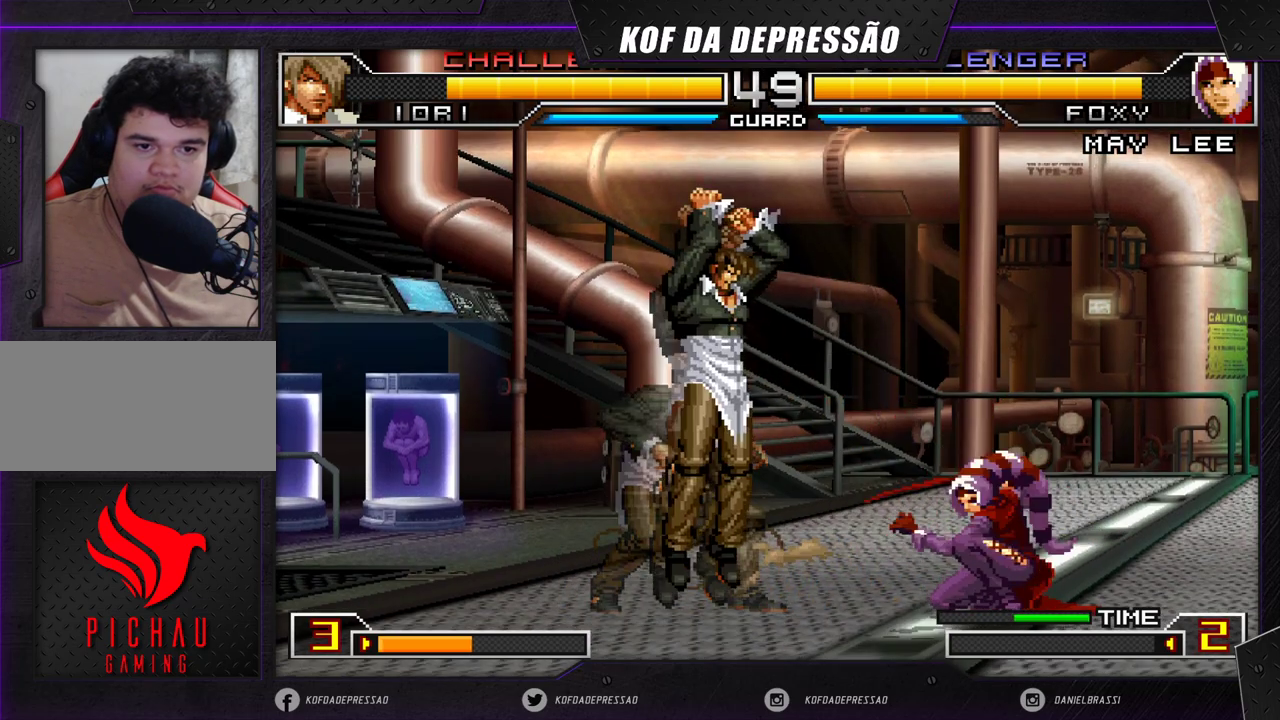
{"buttons": [], "left_stick": "down-right", "events": [[117, "left_stick", "right"], [483, "left_stick", "down-right"]]}
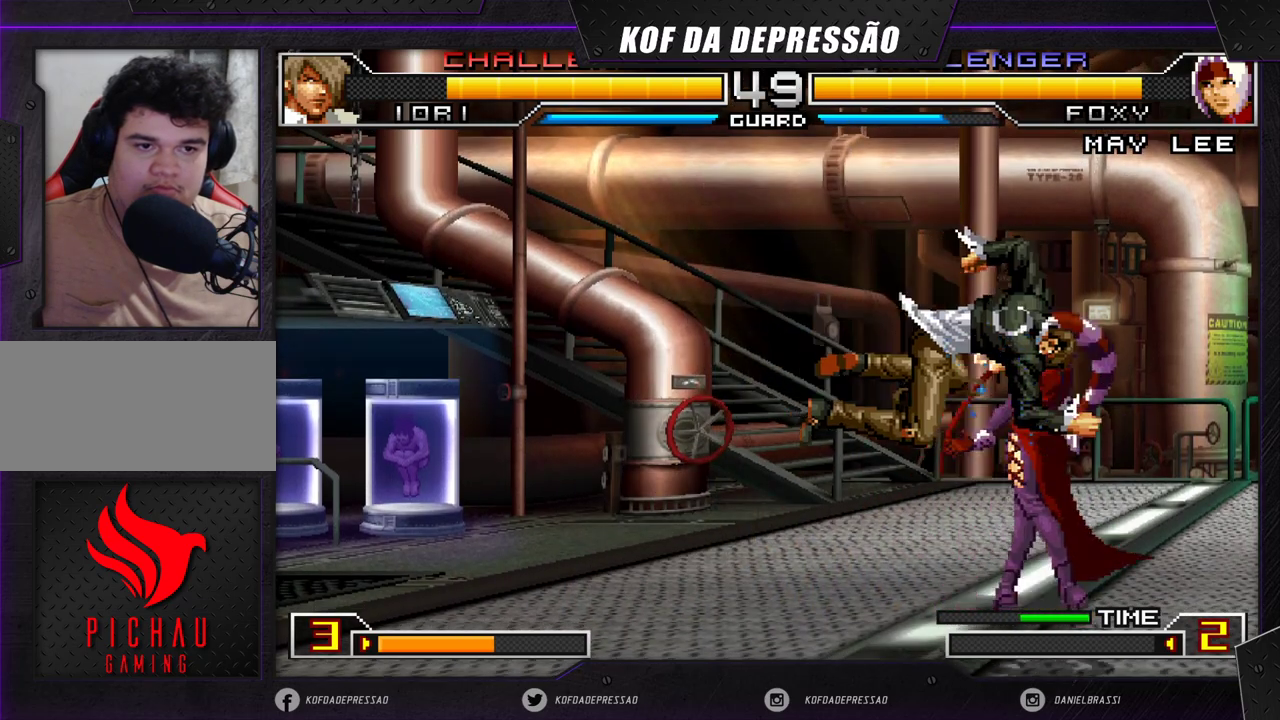
{"buttons": [], "left_stick": "down-right", "events": []}
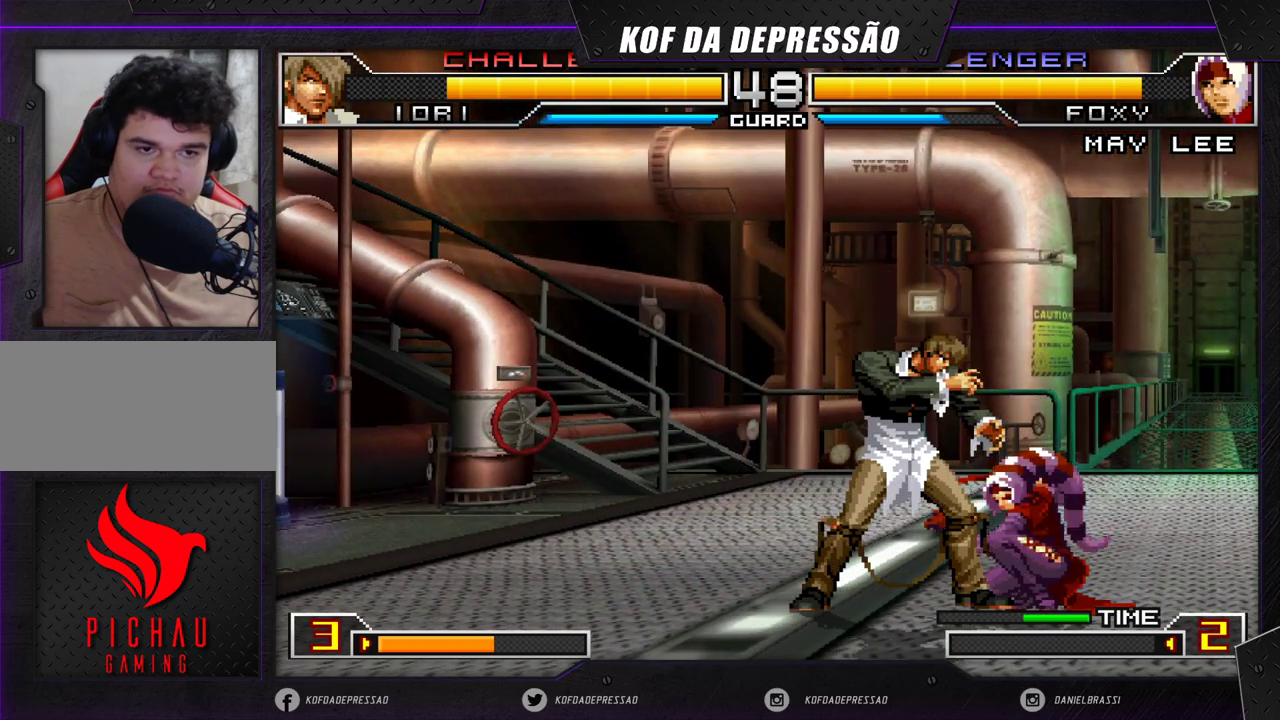
{"buttons": ["CROSS", "R1"], "left_stick": "right", "events": [[233, "left_stick", "right"], [450, "CROSS", "down"], [450, "R1", "down"]]}
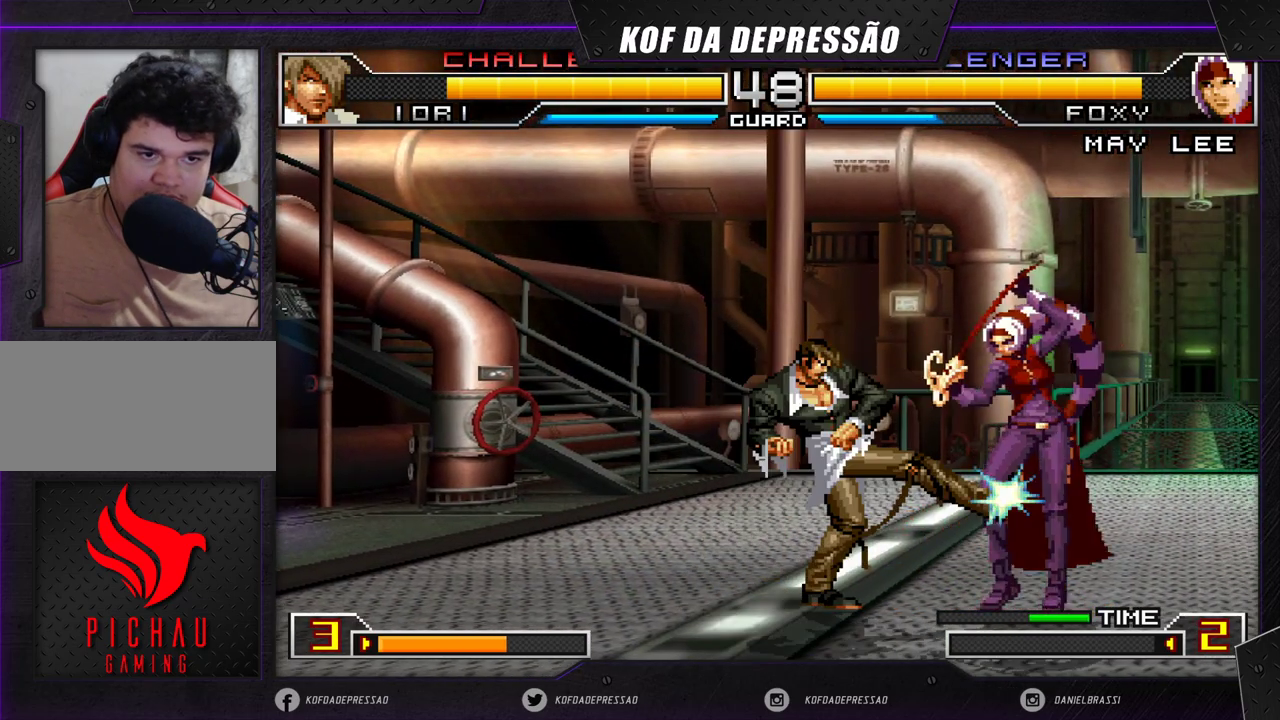
{"buttons": [], "left_stick": "right", "events": [[117, "CROSS", "up"], [117, "R1", "up"]]}
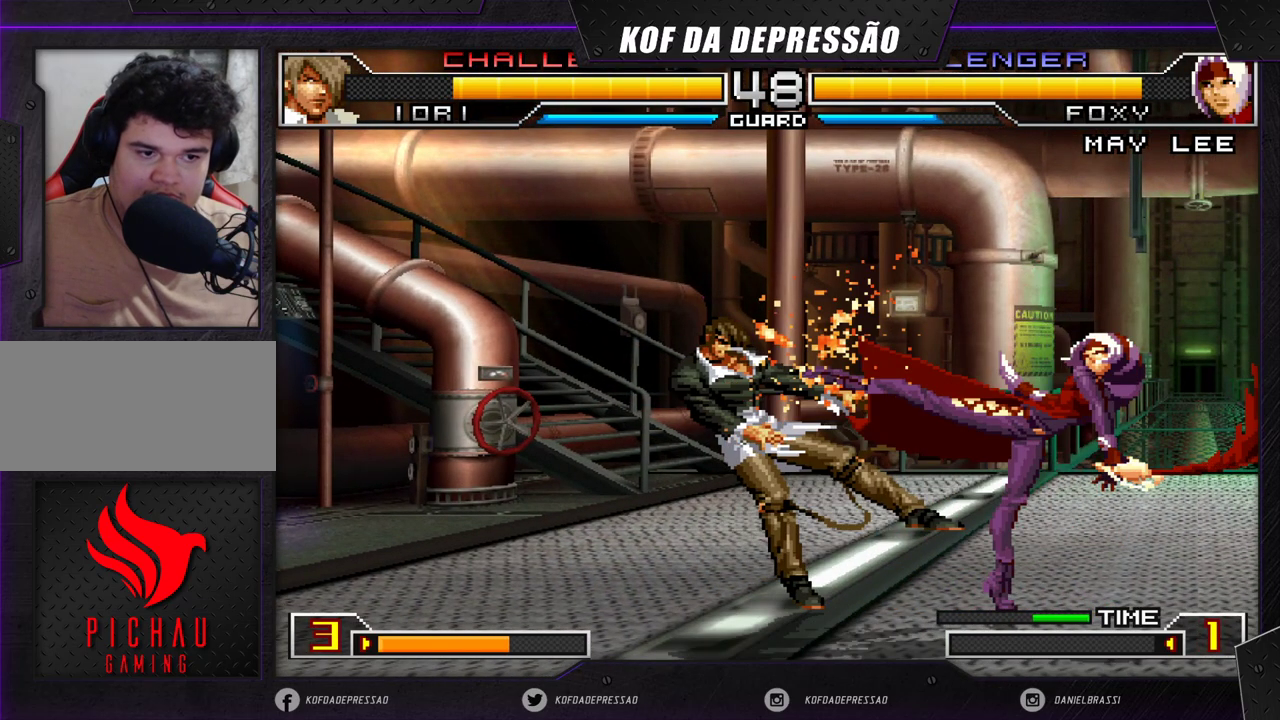
{"buttons": [], "left_stick": "center", "events": [[200, "left_stick", "down"], [283, "left_stick", "left"], [433, "left_stick", "center"]]}
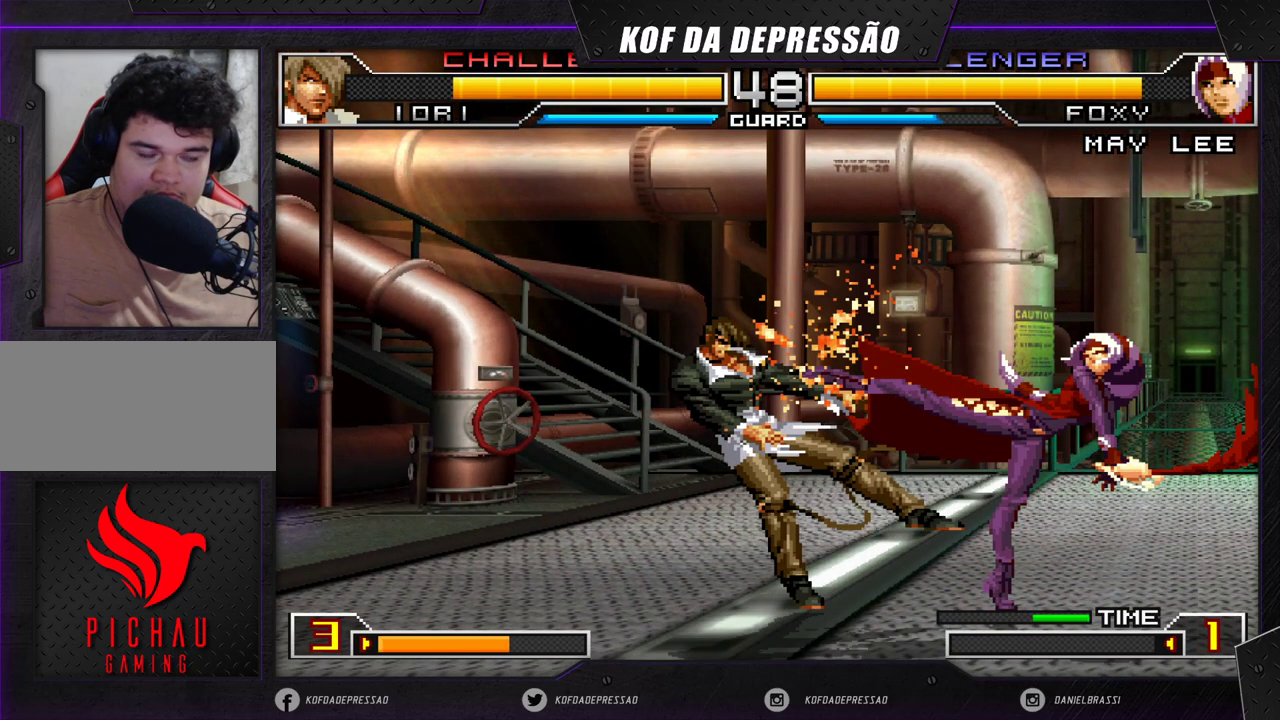
{"buttons": [], "left_stick": "left", "events": [[267, "left_stick", "right"], [383, "left_stick", "down"], [500, "left_stick", "left"]]}
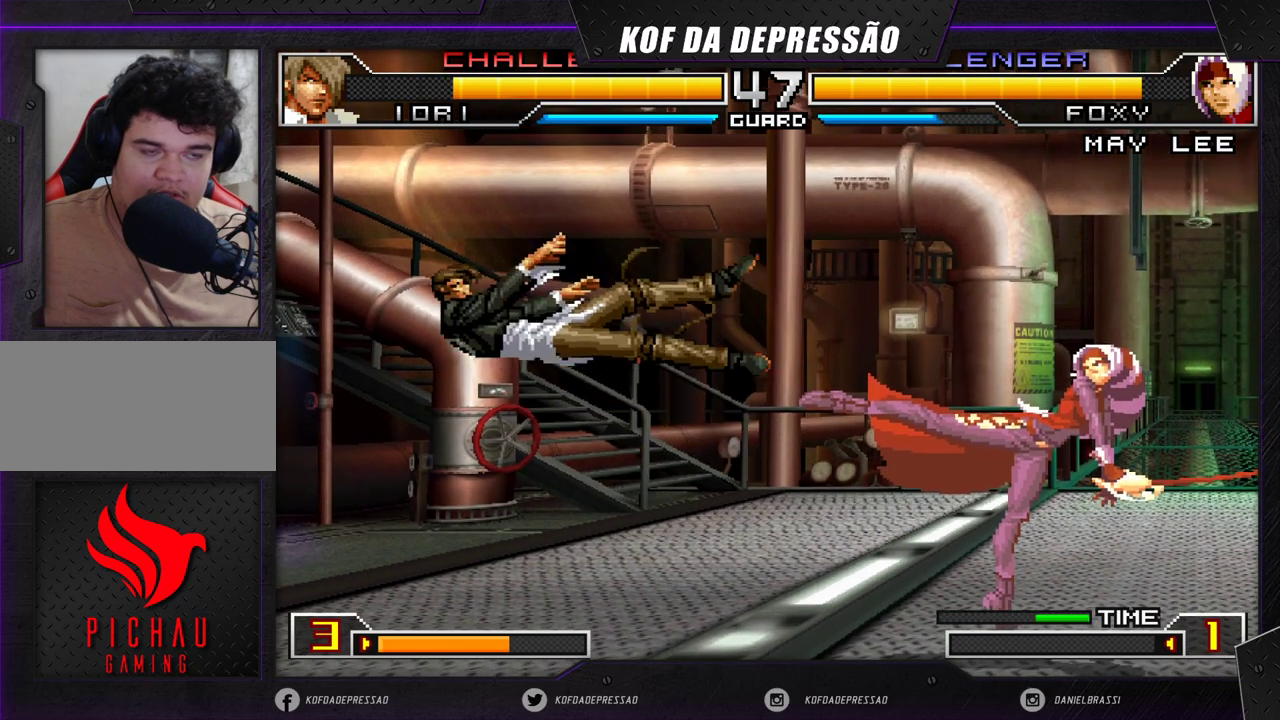
{"buttons": [], "left_stick": "left", "events": [[83, "left_stick", "center"], [267, "left_stick", "right"], [333, "left_stick", "down"], [433, "left_stick", "left"]]}
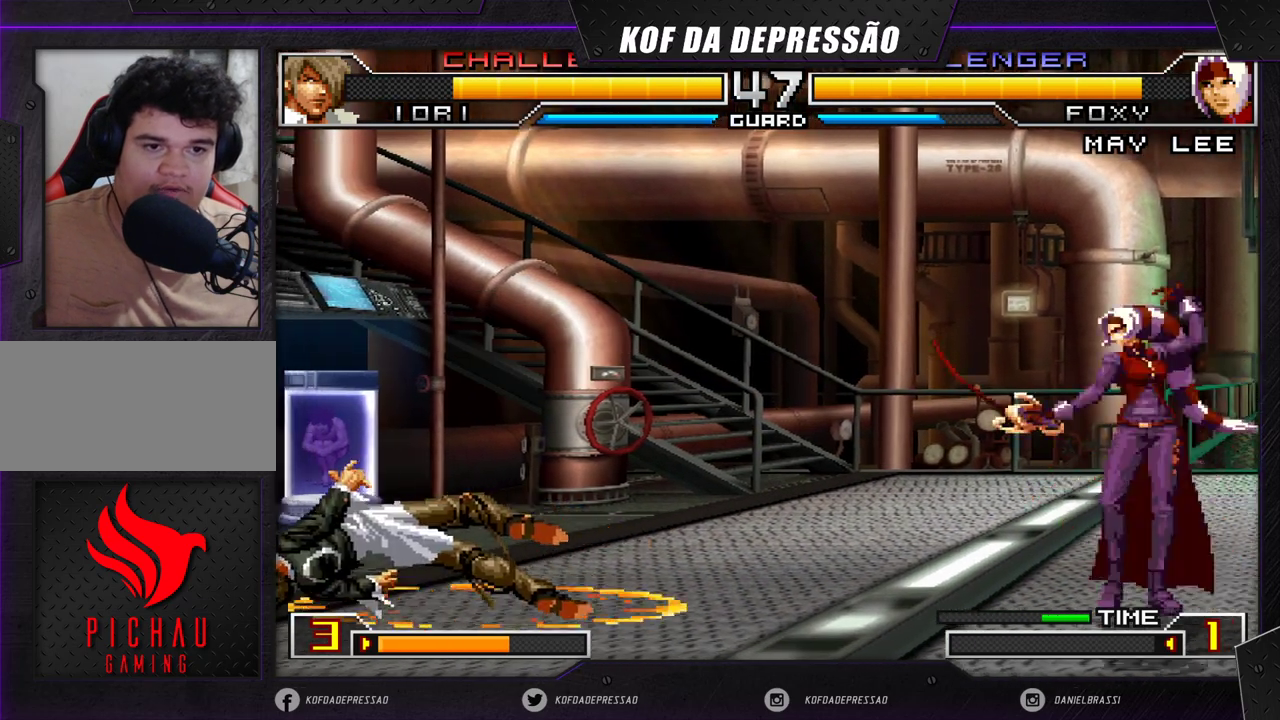
{"buttons": [], "left_stick": "center", "events": [[17, "left_stick", "center"]]}
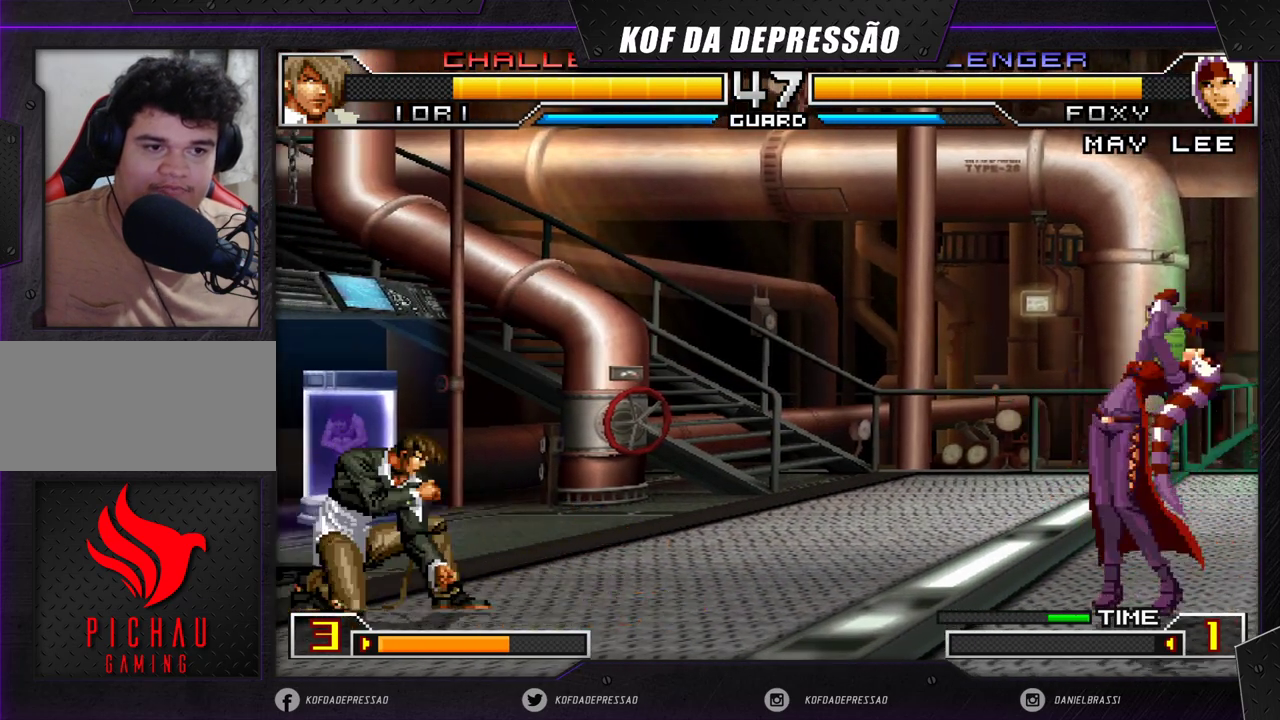
{"buttons": [], "left_stick": "right", "events": [[433, "left_stick", "right"]]}
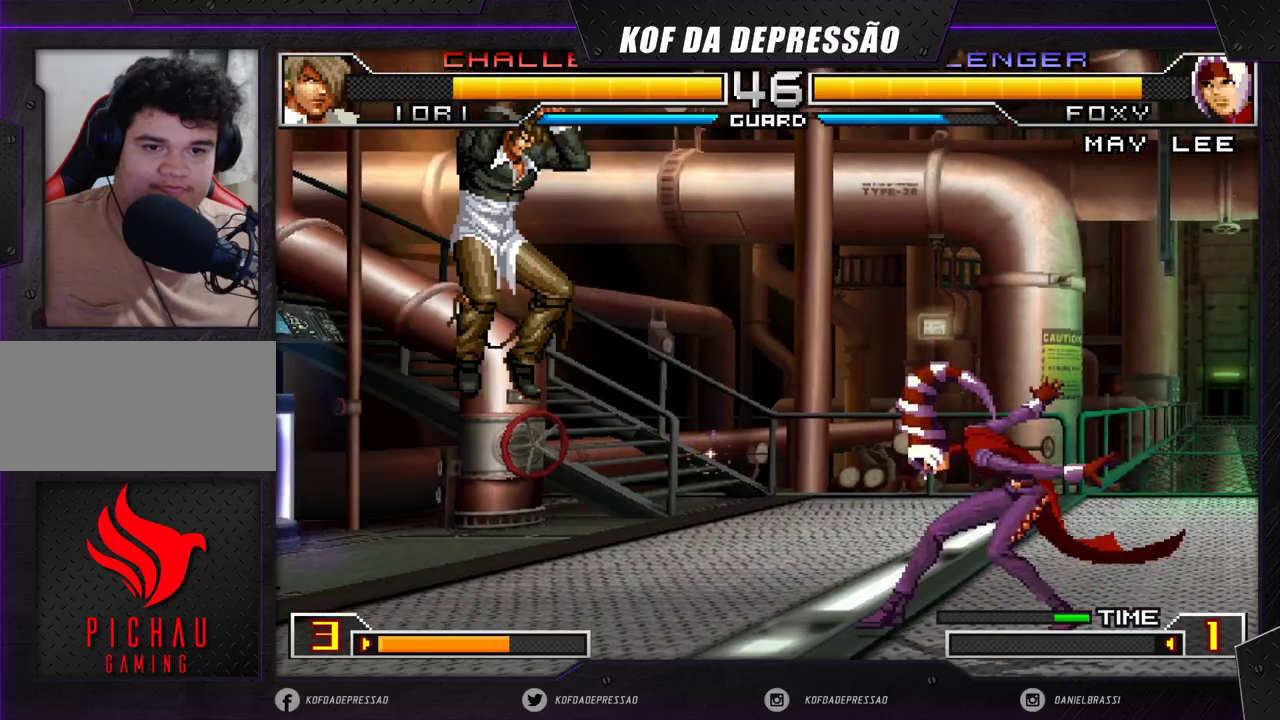
{"buttons": ["R1"], "left_stick": "up-left", "events": [[33, "left_stick", "down"], [83, "left_stick", "left"], [167, "left_stick", "right"], [233, "left_stick", "down"], [300, "left_stick", "left"], [350, "left_stick", "up-left"], [450, "R1", "down"]]}
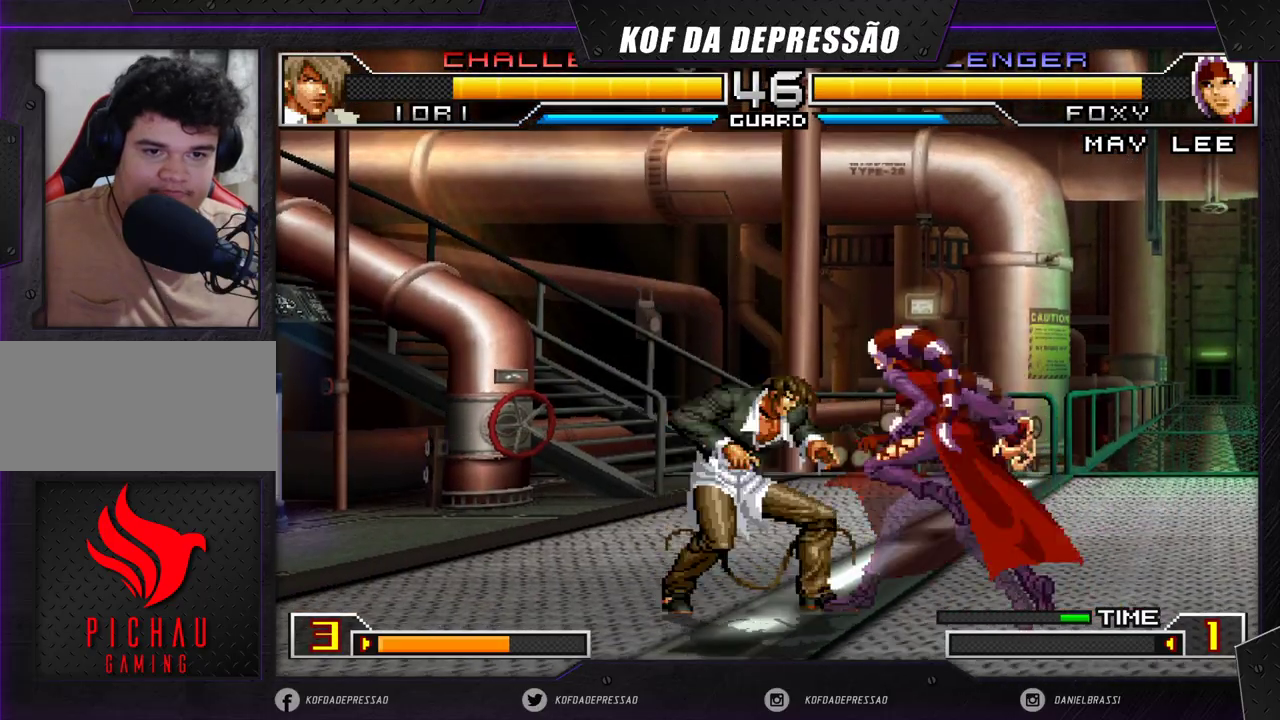
{"buttons": [], "left_stick": "center", "events": [[133, "R1", "up"], [150, "left_stick", "center"]]}
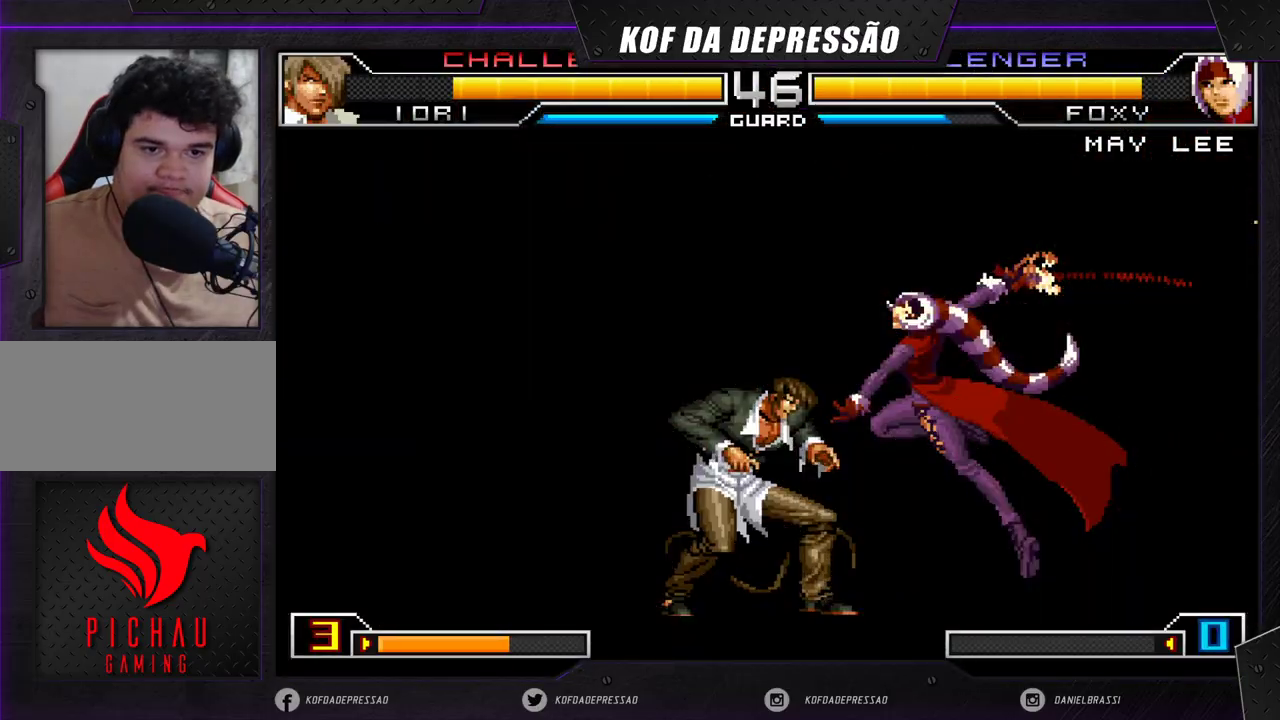
{"buttons": [], "left_stick": "center", "events": []}
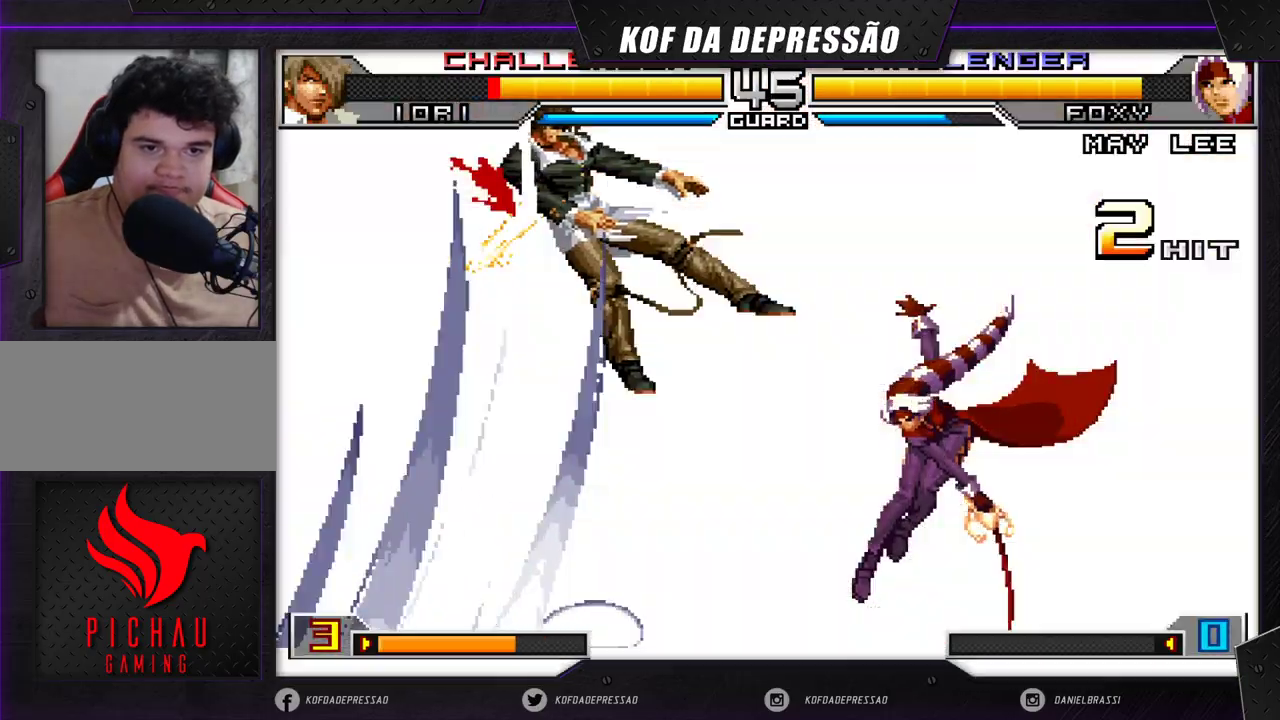
{"buttons": [], "left_stick": "center", "events": []}
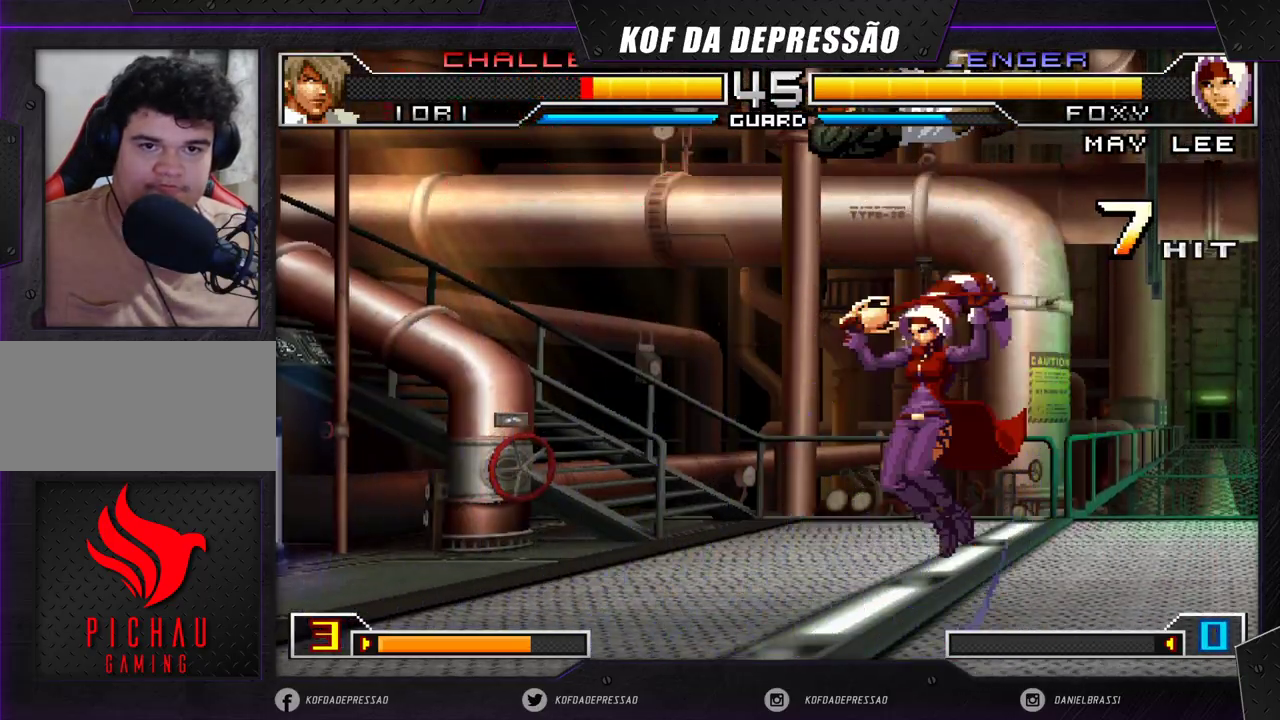
{"buttons": [], "left_stick": "center", "events": []}
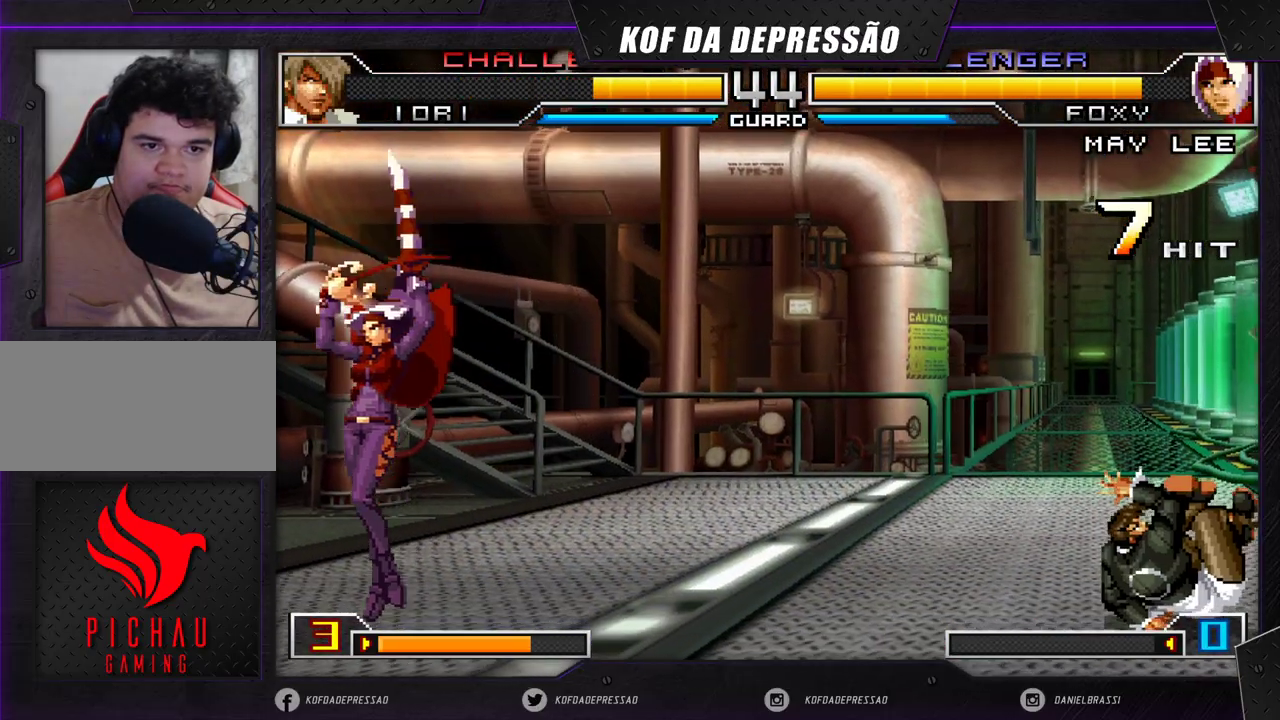
{"buttons": [], "left_stick": "center", "events": [[17, "left_stick", "right"], [83, "left_stick", "center"], [133, "left_stick", "right"], [200, "left_stick", "center"], [250, "left_stick", "right"], [483, "left_stick", "center"]]}
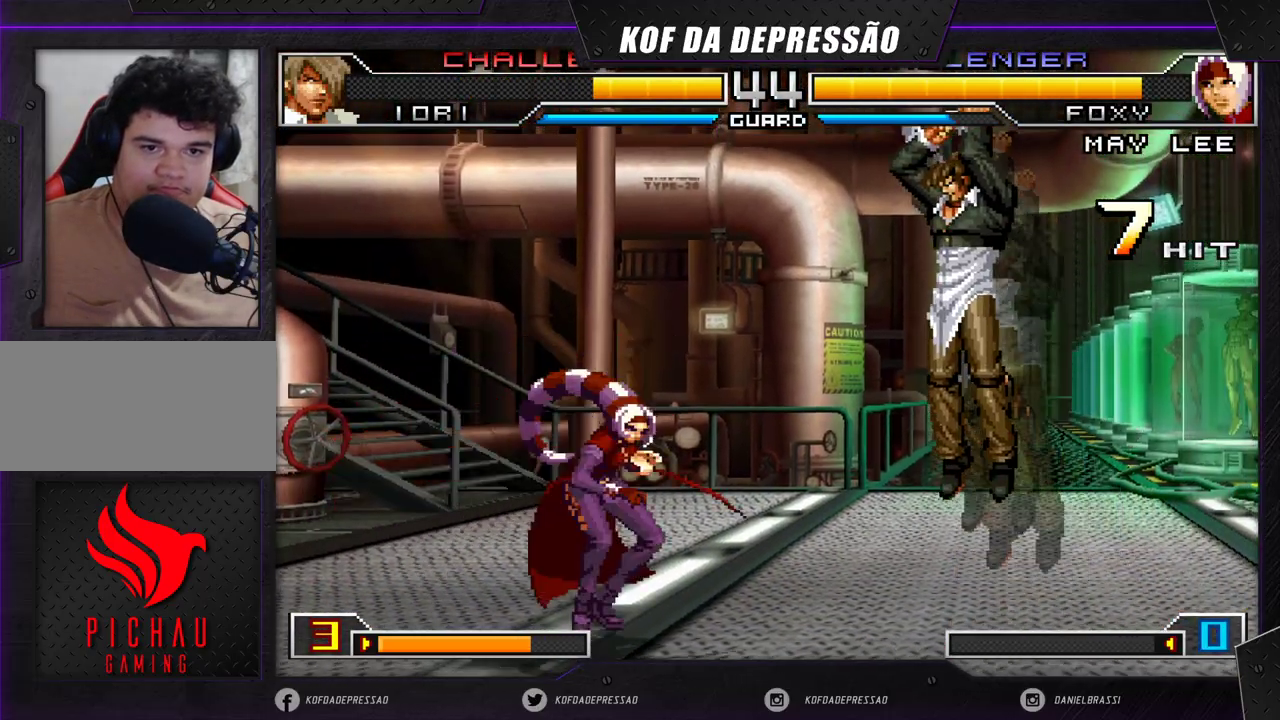
{"buttons": [], "left_stick": "left", "events": [[17, "left_stick", "left"], [217, "R1", "down"], [233, "CROSS", "down"], [383, "CROSS", "up"], [383, "R1", "up"]]}
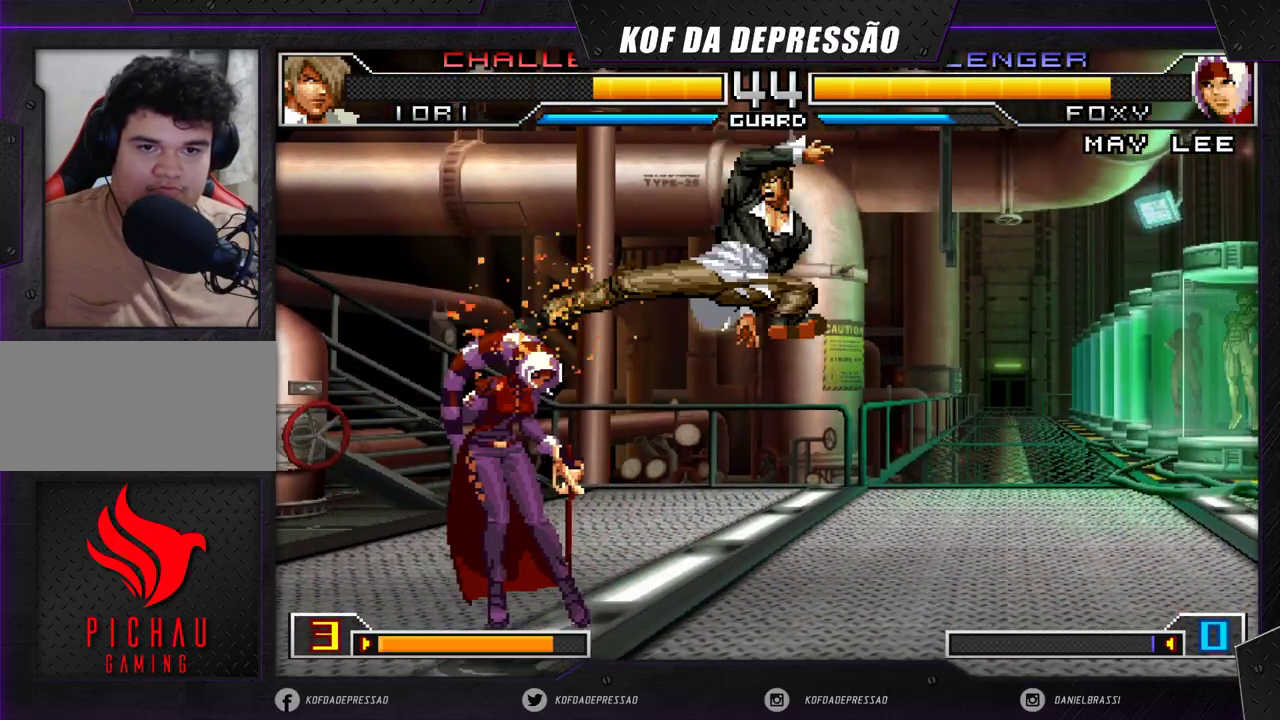
{"buttons": ["R1"], "left_stick": "up-left", "events": [[117, "left_stick", "center"], [233, "R1", "down"], [233, "left_stick", "up-left"]]}
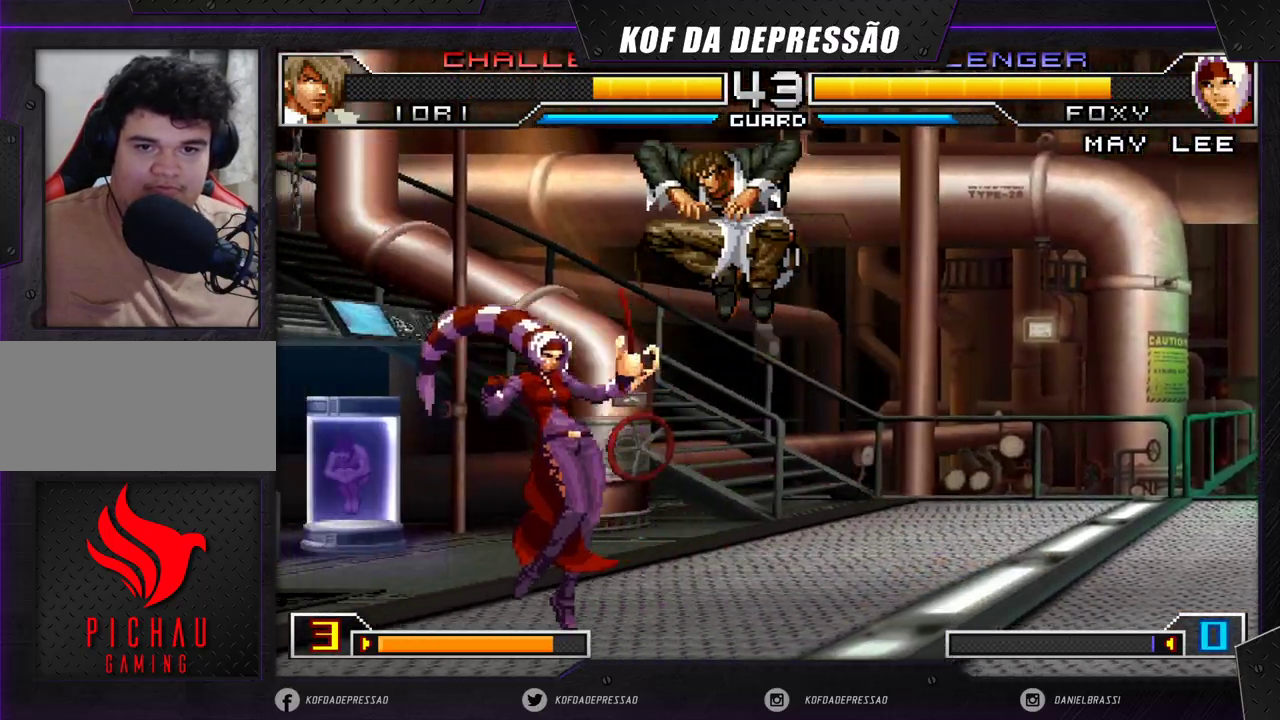
{"buttons": [], "left_stick": "up-left", "events": [[83, "R1", "up"]]}
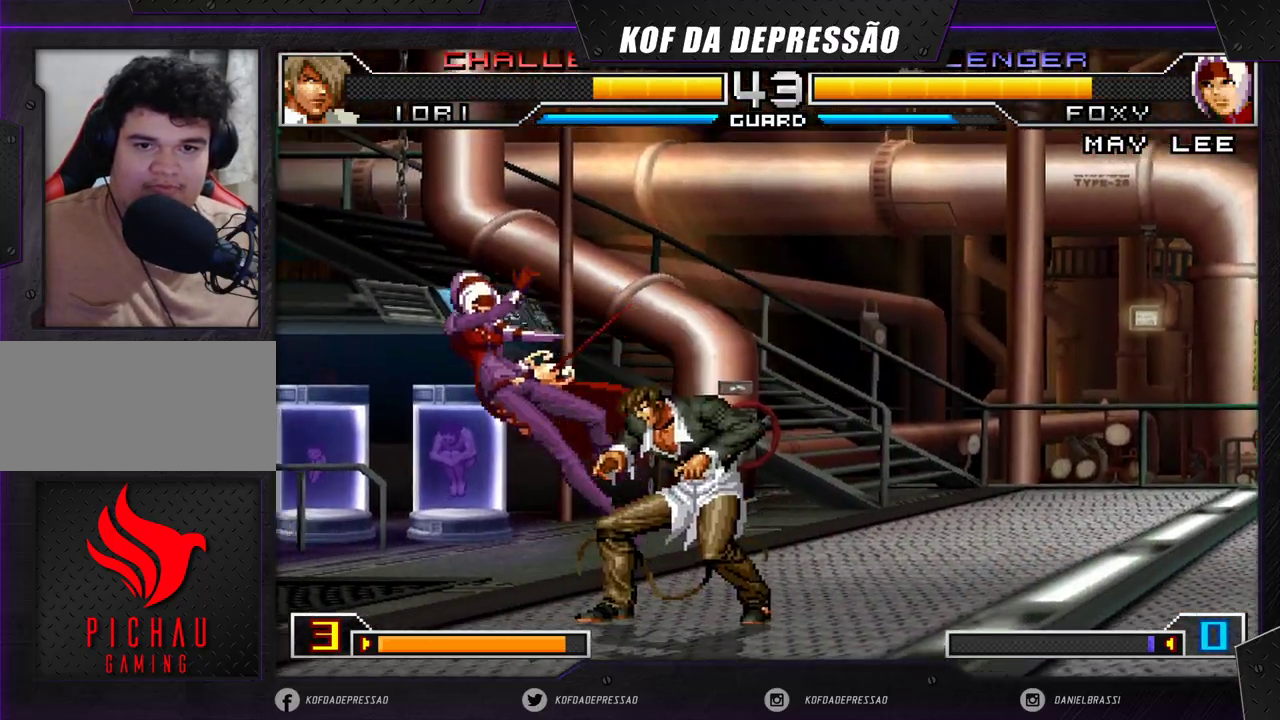
{"buttons": [], "left_stick": "left", "events": [[50, "left_stick", "down-left"], [133, "left_stick", "left"]]}
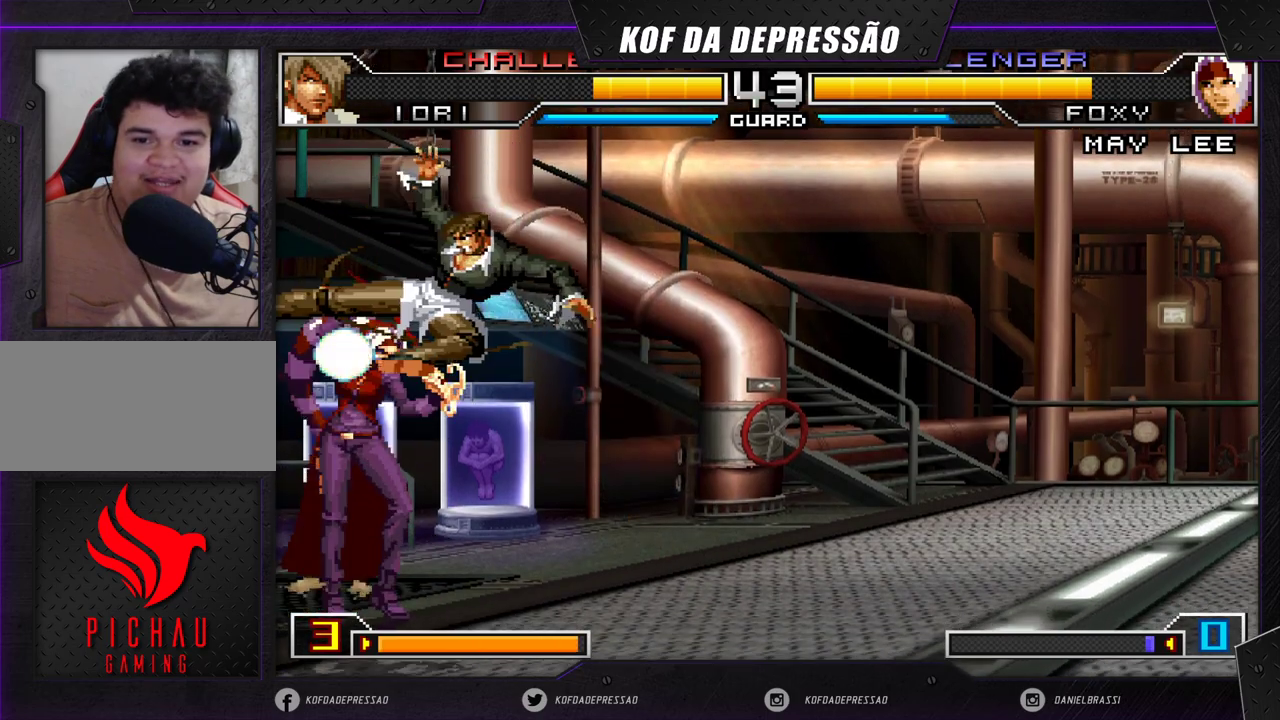
{"buttons": [], "left_stick": "down-left", "events": [[117, "left_stick", "down-left"]]}
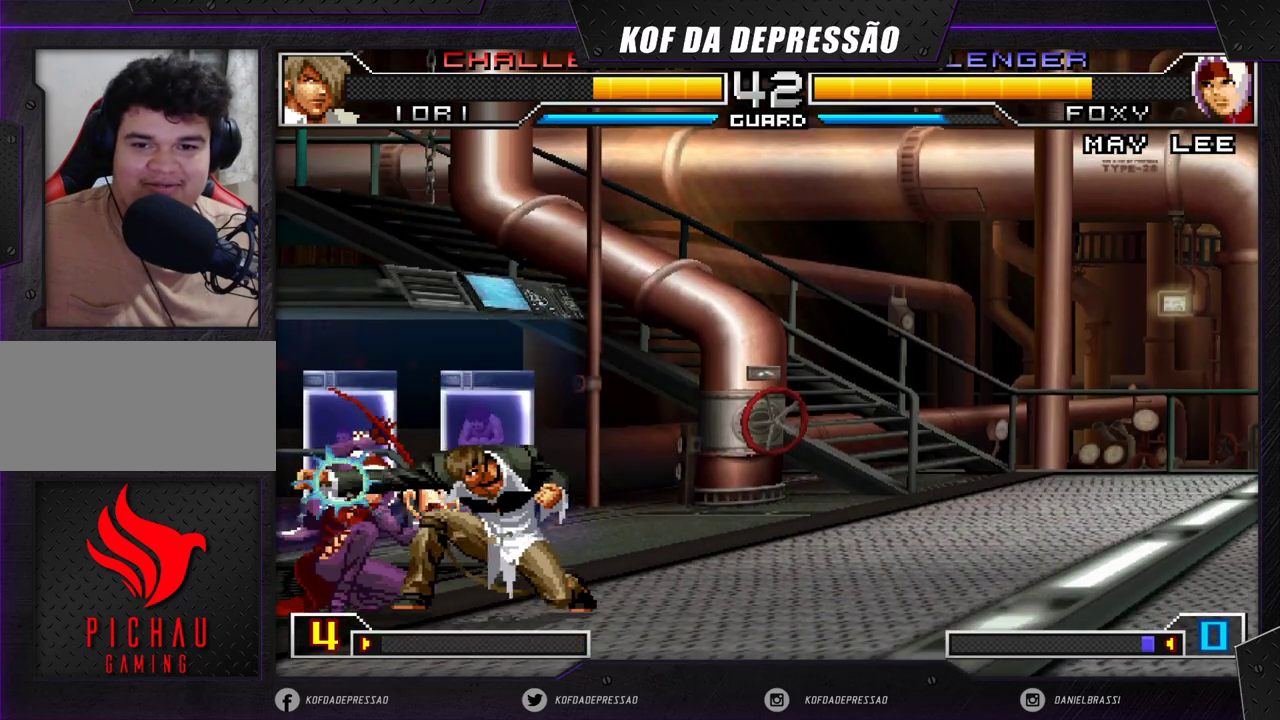
{"buttons": ["R1"], "left_stick": "right", "events": [[117, "left_stick", "right"], [183, "left_stick", "down"], [267, "R1", "down"], [283, "left_stick", "right"]]}
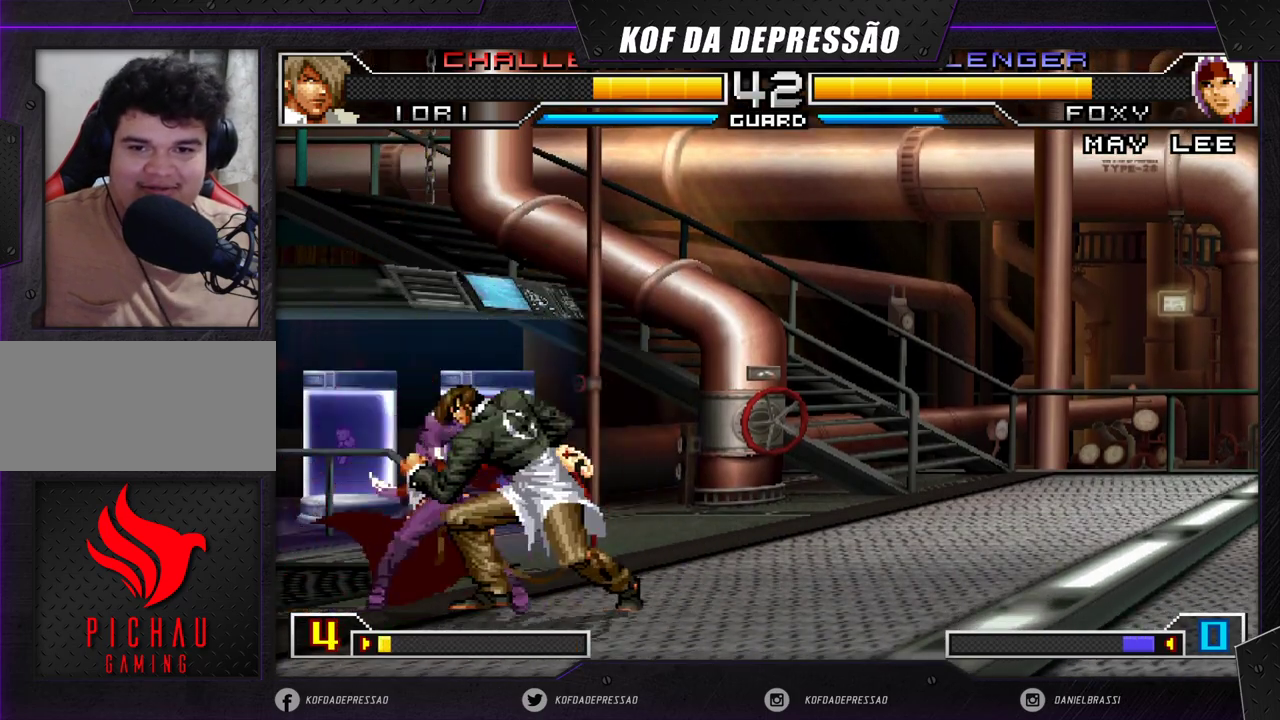
{"buttons": ["R1"], "left_stick": "center", "events": [[283, "left_stick", "center"]]}
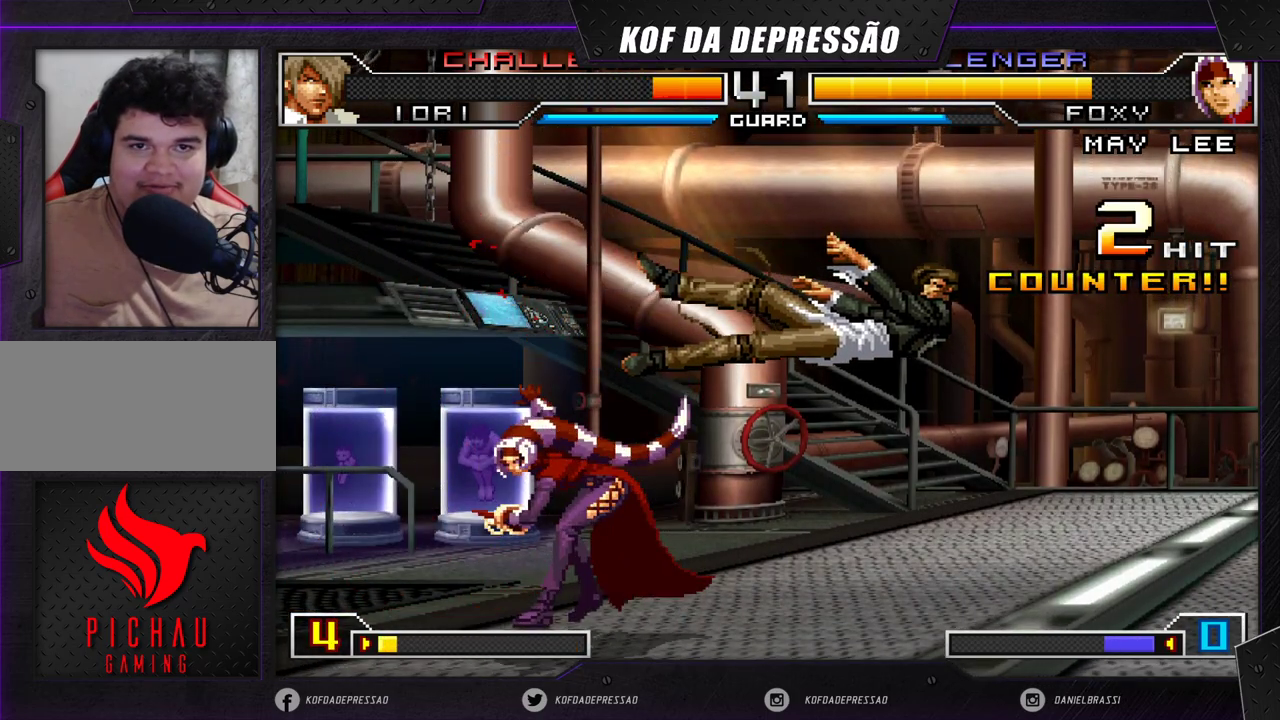
{"buttons": [], "left_stick": "center", "events": [[200, "R1", "up"], [400, "CROSS", "down"], [400, "R1", "down"], [500, "CROSS", "up"], [500, "R1", "up"]]}
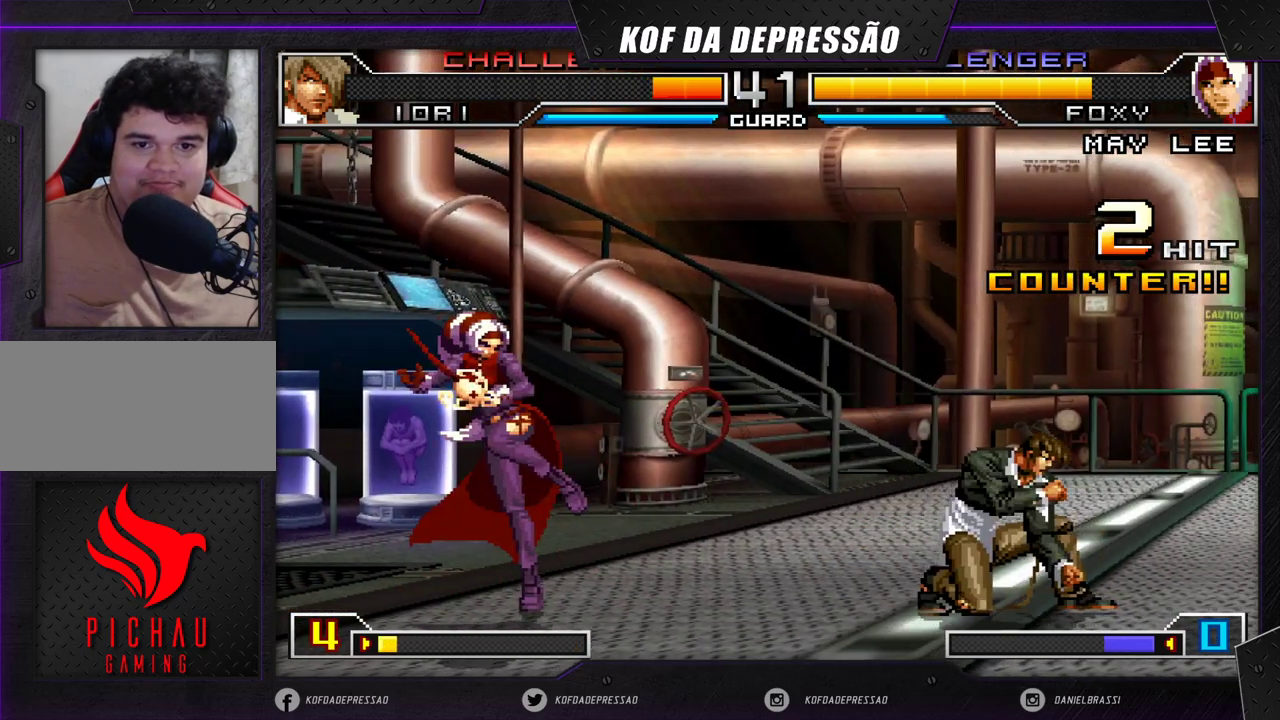
{"buttons": [], "left_stick": "right", "events": [[50, "left_stick", "down"], [183, "left_stick", "right"], [217, "CROSS", "down"], [433, "CROSS", "up"]]}